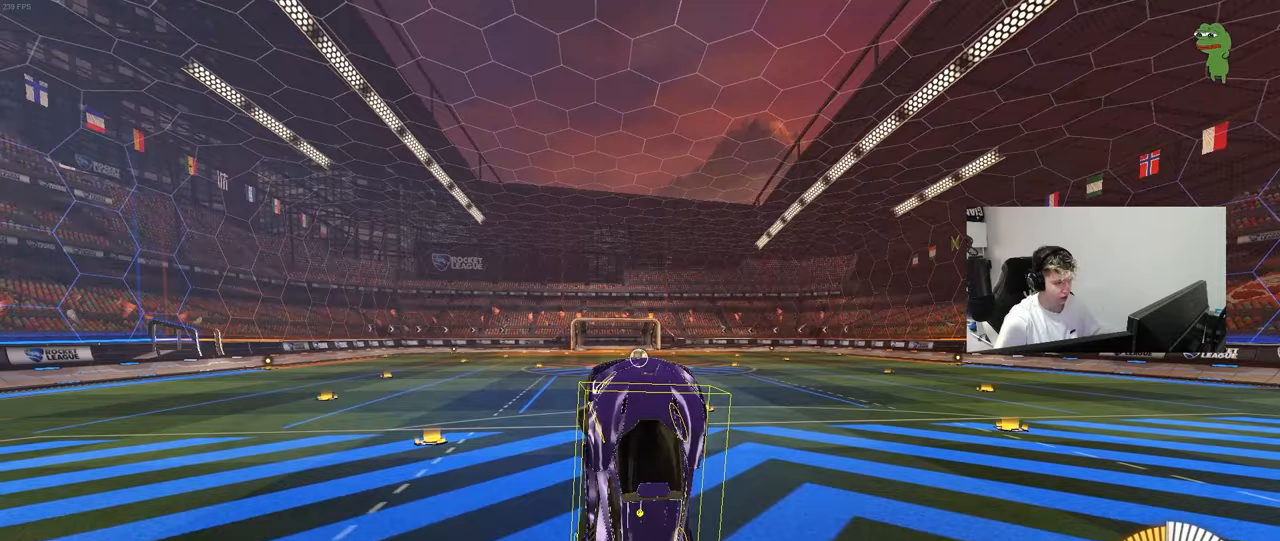
Gameplay with keyboard and mouse; each line is a JSON object with the keys and mouse buttons held at the frame after it. "events" lists presses ("down") and releases ("up") of "1", "2", "3", "4", "5", "a", "alt", "c", "caps_lock", "ctrl", "d", "e", "f", "g", "q", "r", "s", "shift", "space", "t", "tab", "v", "w", "x", "z", "mouse_left", "mouse_wheel" and "mouse_right" between this image and that frame as [ms after this image, input, new state], when the widget could be followed in between. "mouse_left", "mouse_wheel", "mouse_right" = the "left", "wheel", "right" buttons of the "mouse" list. No other keys are recorded. "wheel" means that the mouse wheel is clicked or scrolled. "mouse_move" is the direction in which the mouse moves at that frame (one of eight, or "still"), when it could be read.
{"keys": ["a", "shift"], "mouse": ["left"], "mouse_move": "still", "events": [[50, "mouse_left", "up"], [183, "mouse_left", "down"], [233, "s", "down"], [333, "mouse_left", "up"], [417, "mouse_left", "down"], [467, "s", "up"]]}
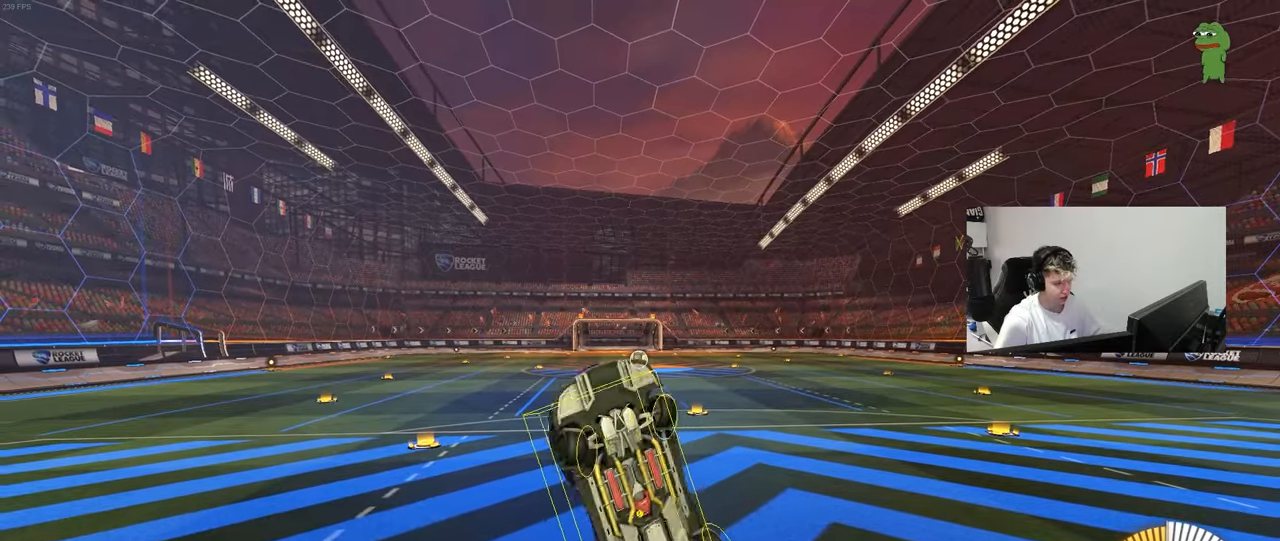
{"keys": ["a", "w"], "mouse": [], "mouse_move": "still", "events": [[117, "mouse_left", "up"], [200, "mouse_left", "down"], [350, "w", "down"], [383, "mouse_left", "up"], [483, "shift", "up"]]}
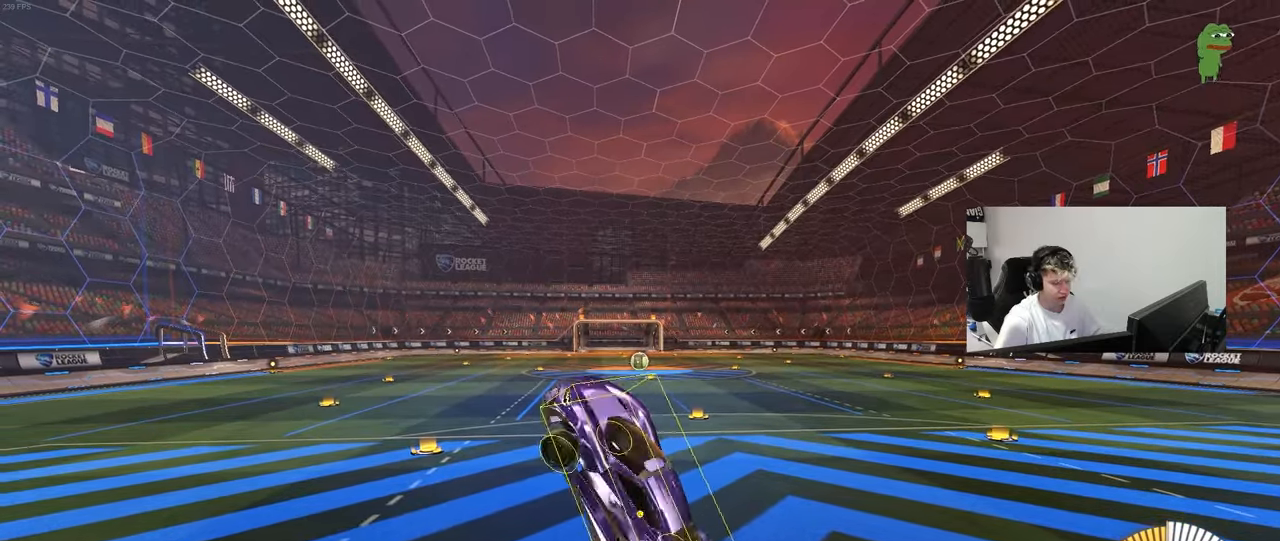
{"keys": ["shift", "w"], "mouse": [], "mouse_move": "still", "events": [[33, "a", "up"], [117, "d", "down"], [167, "shift", "down"], [217, "mouse_left", "down"], [267, "d", "up"], [367, "mouse_left", "up"]]}
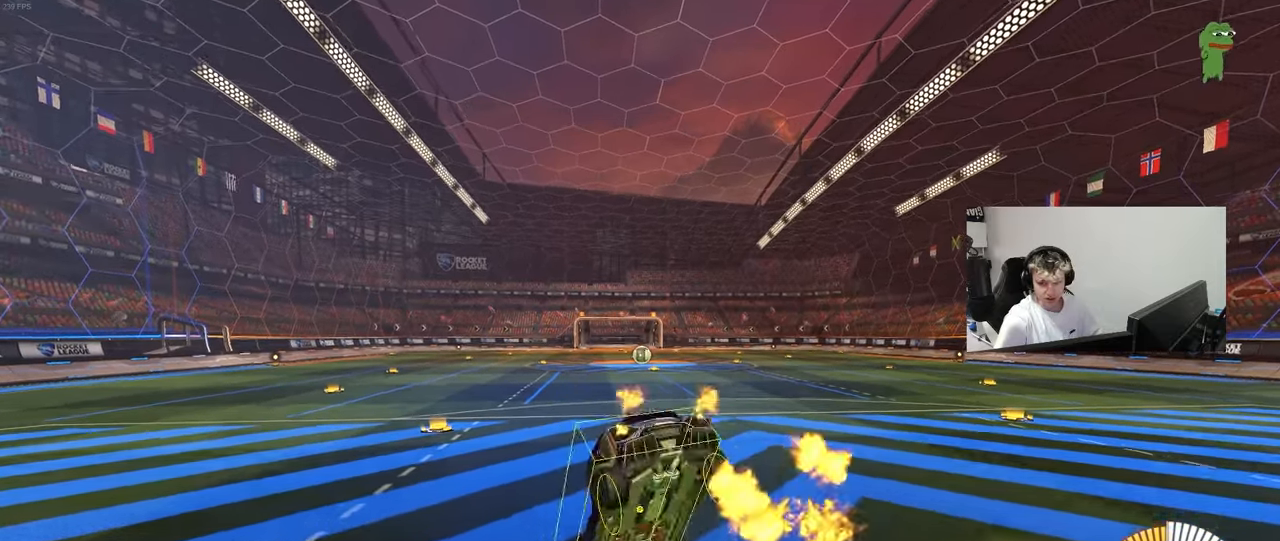
{"keys": ["s", "shift"], "mouse": [], "mouse_move": "still", "events": [[133, "w", "up"], [467, "s", "down"]]}
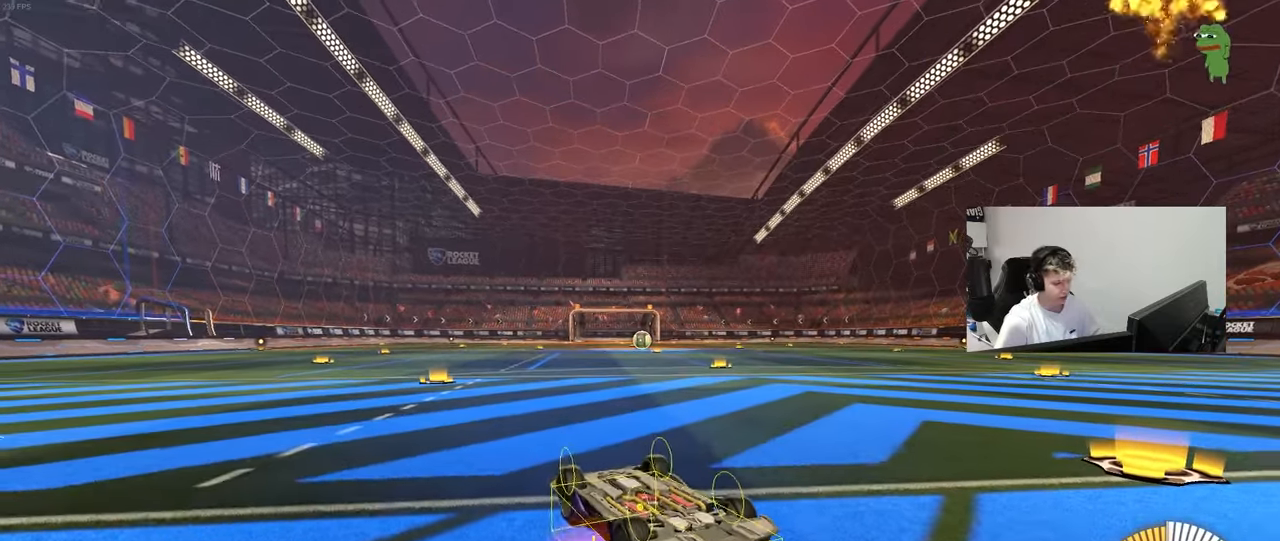
{"keys": ["a", "shift", "w"], "mouse": [], "mouse_move": "still", "events": [[67, "s", "up"], [150, "a", "down"], [150, "w", "down"]]}
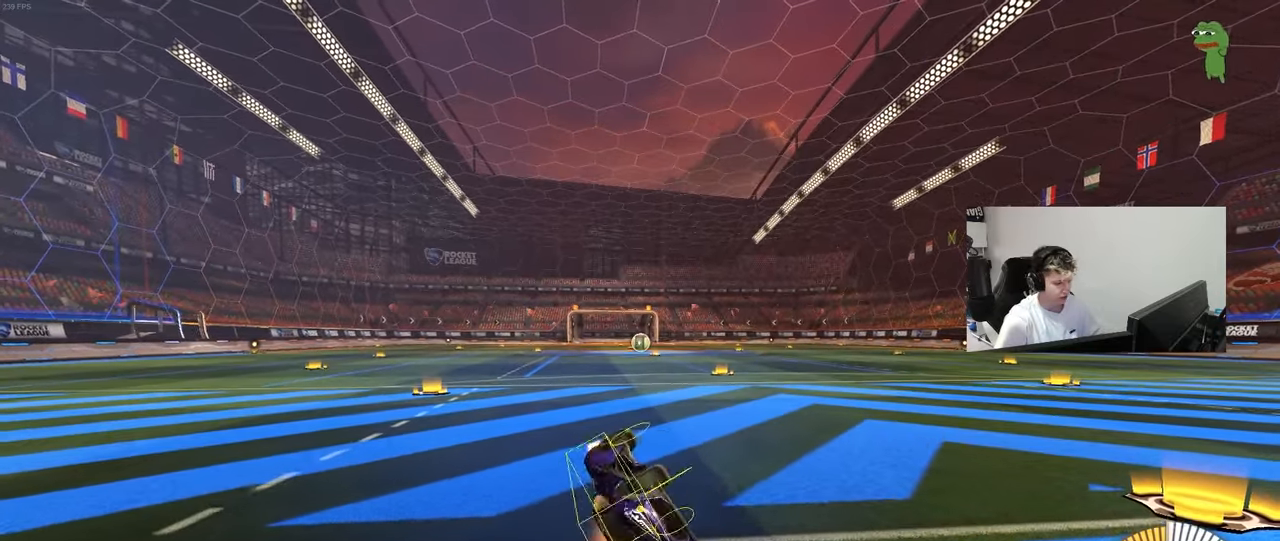
{"keys": [], "mouse": [], "mouse_move": "still", "events": [[167, "a", "up"], [167, "d", "down"], [167, "w", "up"], [217, "shift", "up"], [367, "d", "up"]]}
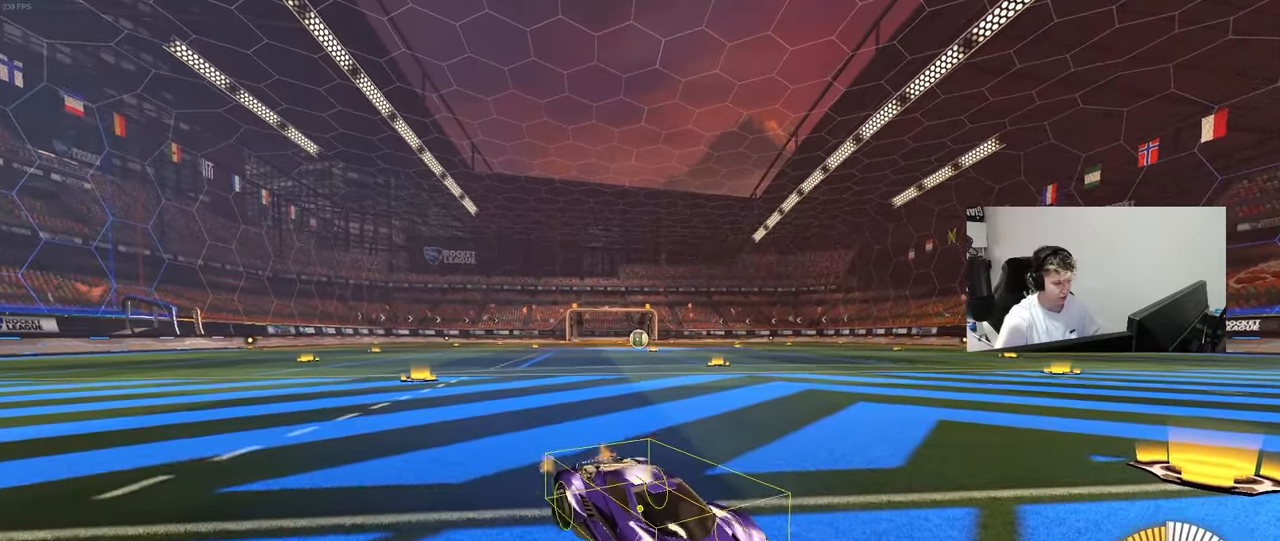
{"keys": [], "mouse": [], "mouse_move": "still", "events": [[50, "mouse_right", "down"], [100, "mouse_right", "up"], [100, "w", "down"], [233, "a", "down"], [333, "a", "up"], [333, "w", "up"]]}
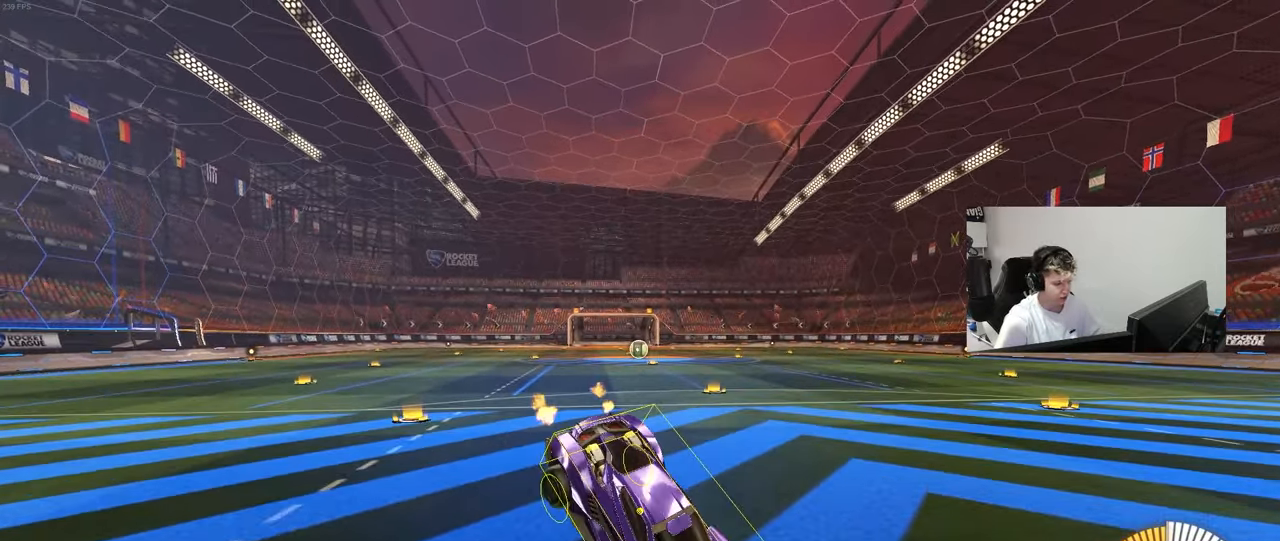
{"keys": [], "mouse": [], "mouse_move": "still", "events": [[67, "a", "down"], [67, "w", "down"], [150, "a", "up"], [200, "d", "down"], [200, "w", "up"], [433, "d", "up"]]}
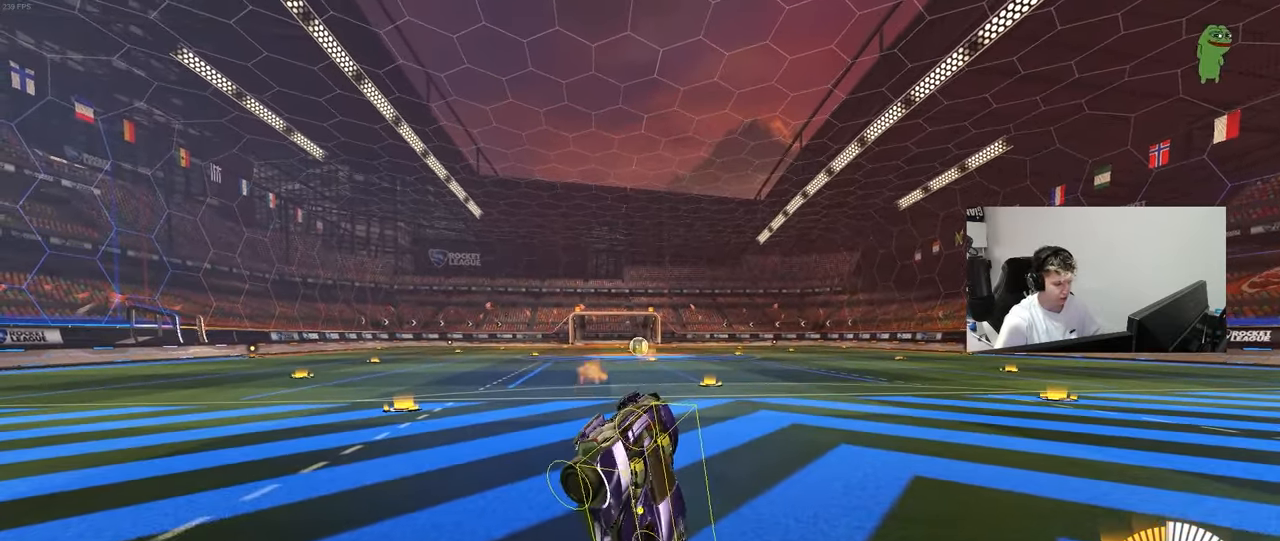
{"keys": [], "mouse": [], "mouse_move": "still", "events": []}
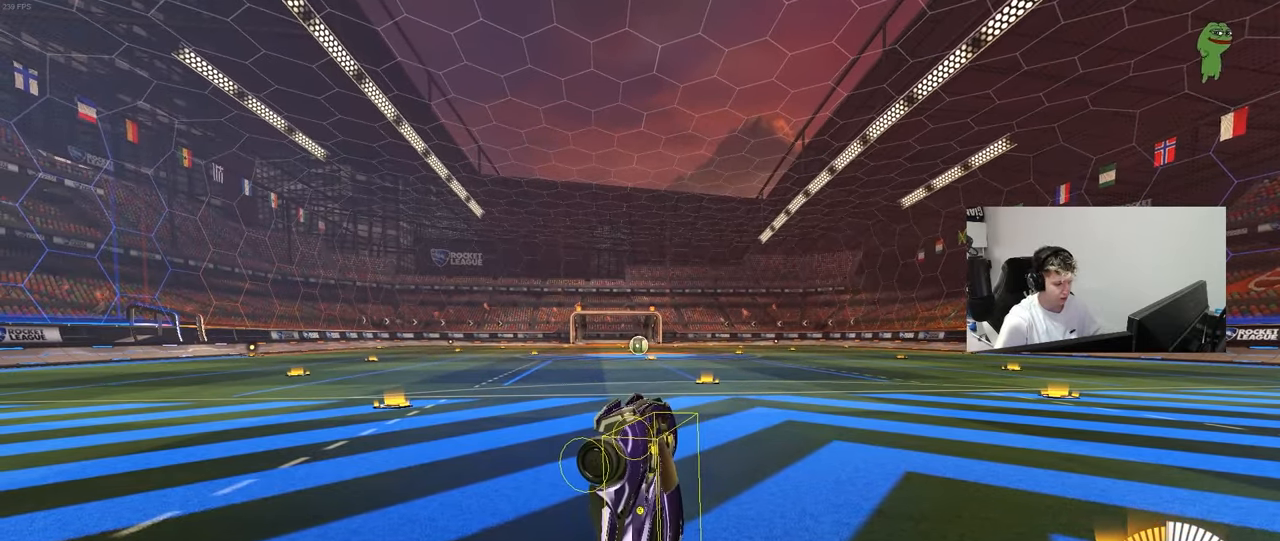
{"keys": ["z"], "mouse": [], "mouse_move": "still", "events": [[417, "z", "down"]]}
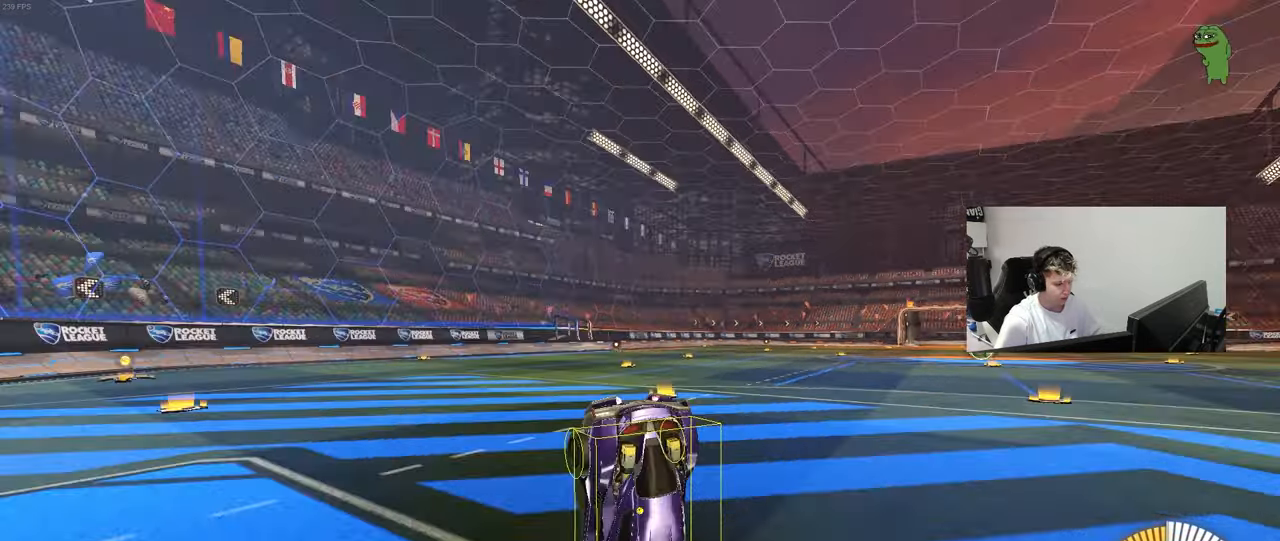
{"keys": ["z"], "mouse": [], "mouse_move": "still", "events": []}
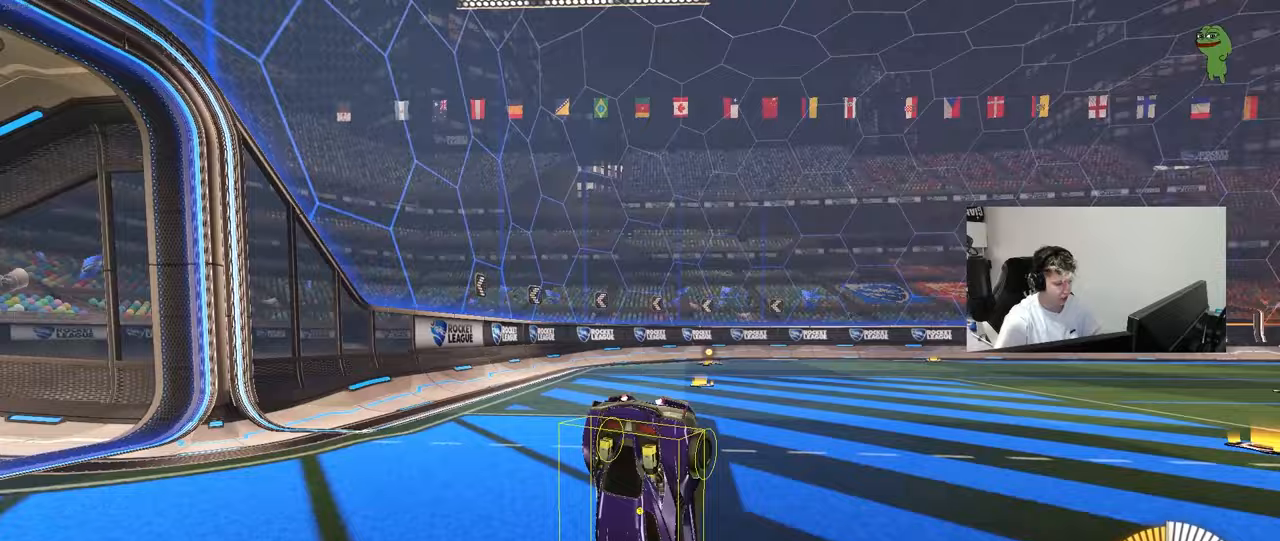
{"keys": ["s"], "mouse": [], "mouse_move": "still", "events": [[33, "x", "down"], [83, "z", "up"], [400, "x", "up"], [450, "s", "down"]]}
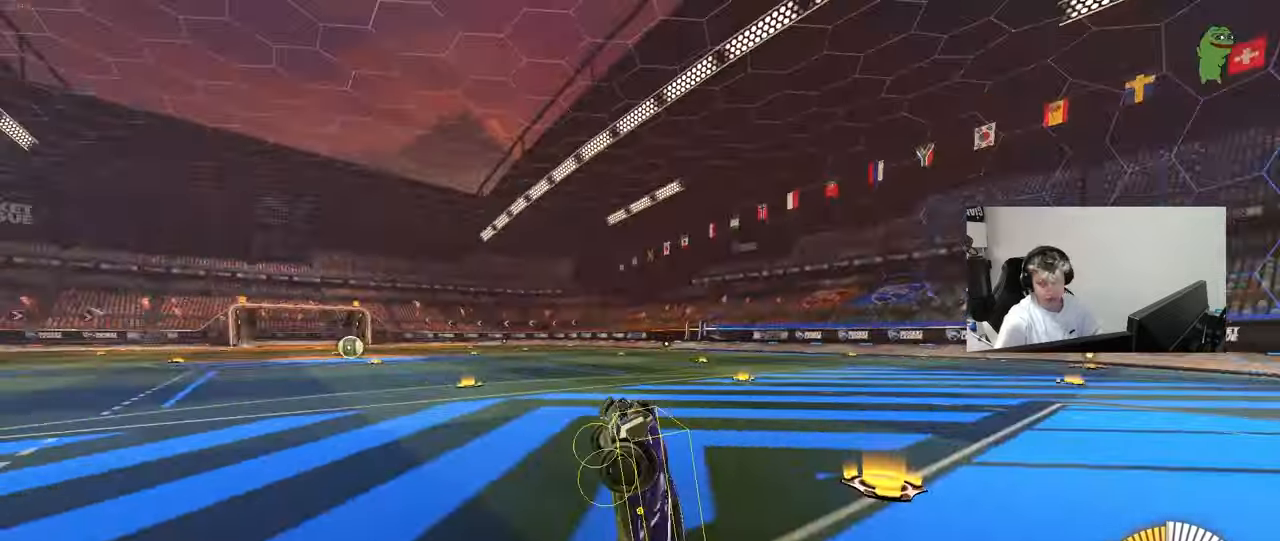
{"keys": ["d", "w"], "mouse": [], "mouse_move": "still", "events": [[50, "a", "down"], [283, "s", "up"], [283, "shift", "down"], [333, "a", "up"], [367, "d", "down"], [367, "shift", "up"], [467, "w", "down"]]}
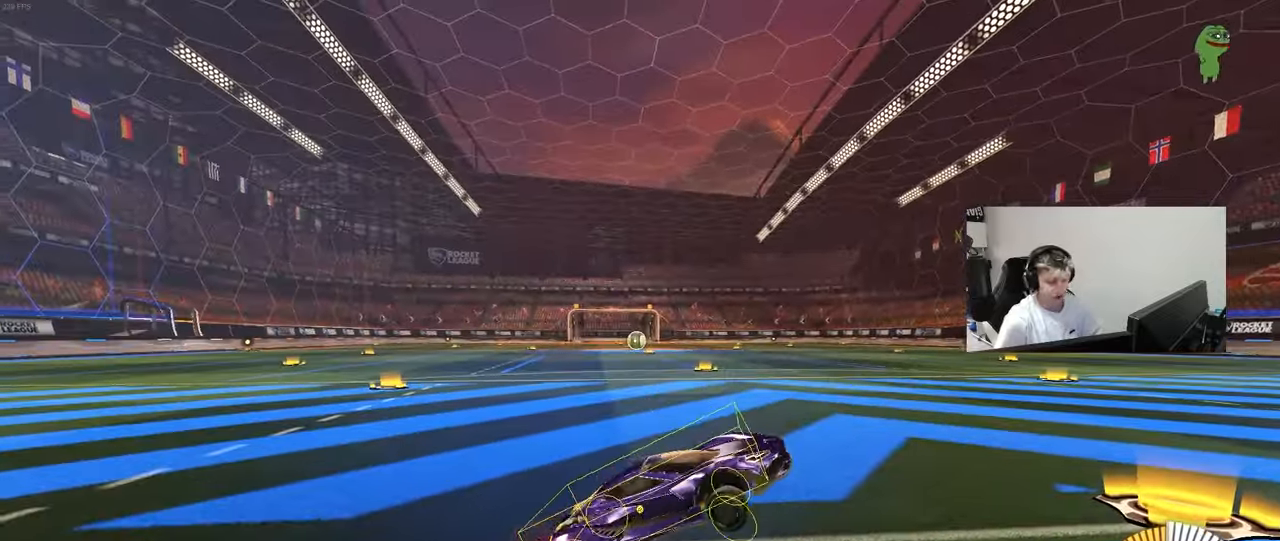
{"keys": ["a", "shift", "w"], "mouse": ["left", "right"], "mouse_move": "down", "events": [[150, "d", "up"], [300, "a", "down"], [300, "mouse_left", "down"], [383, "shift", "down"], [433, "mouse_right", "down"]]}
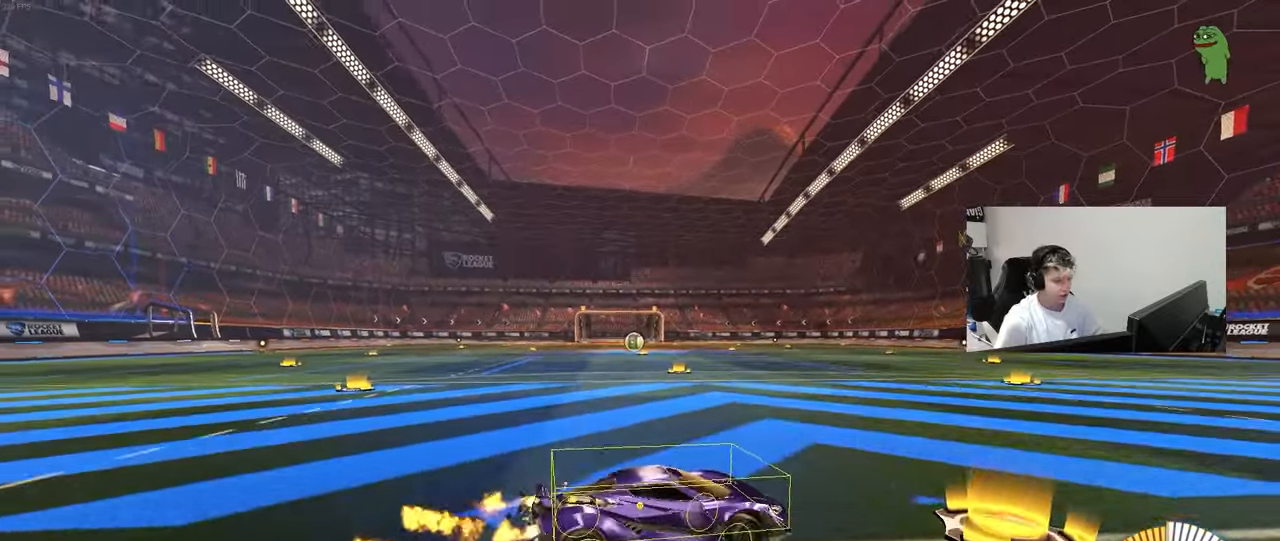
{"keys": ["a", "shift"], "mouse": [], "mouse_move": "still", "events": [[33, "mouse_right", "up"], [83, "mouse_right", "down"], [133, "s", "down"], [133, "w", "up"], [267, "mouse_right", "up"], [317, "mouse_left", "up"], [500, "s", "up"]]}
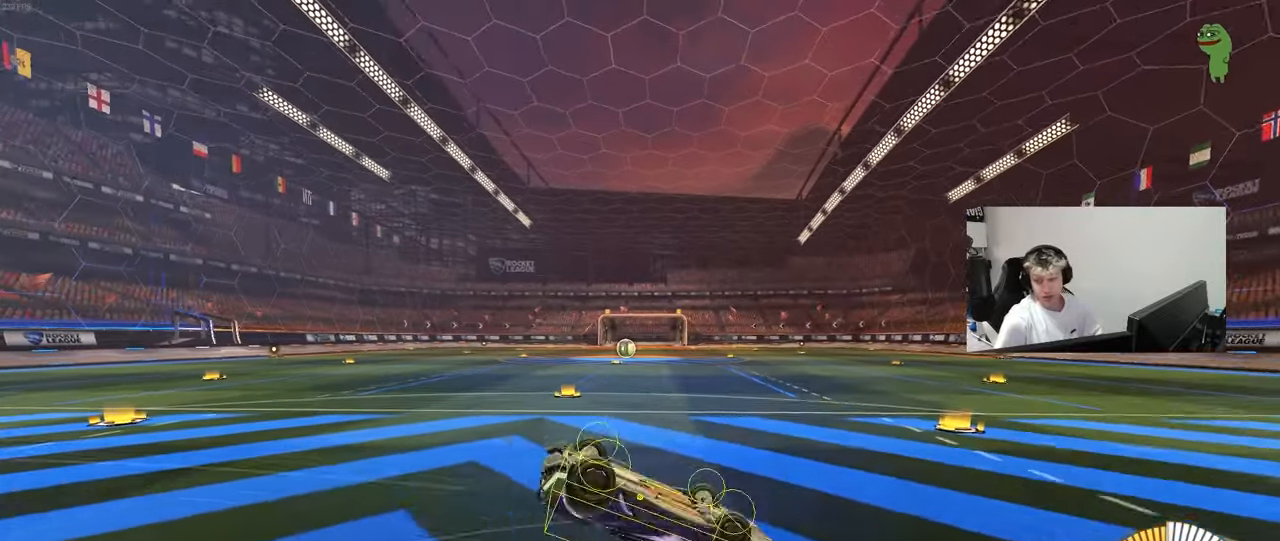
{"keys": ["a"], "mouse": [], "mouse_move": "still", "events": [[133, "s", "down"], [417, "s", "up"], [467, "shift", "up"]]}
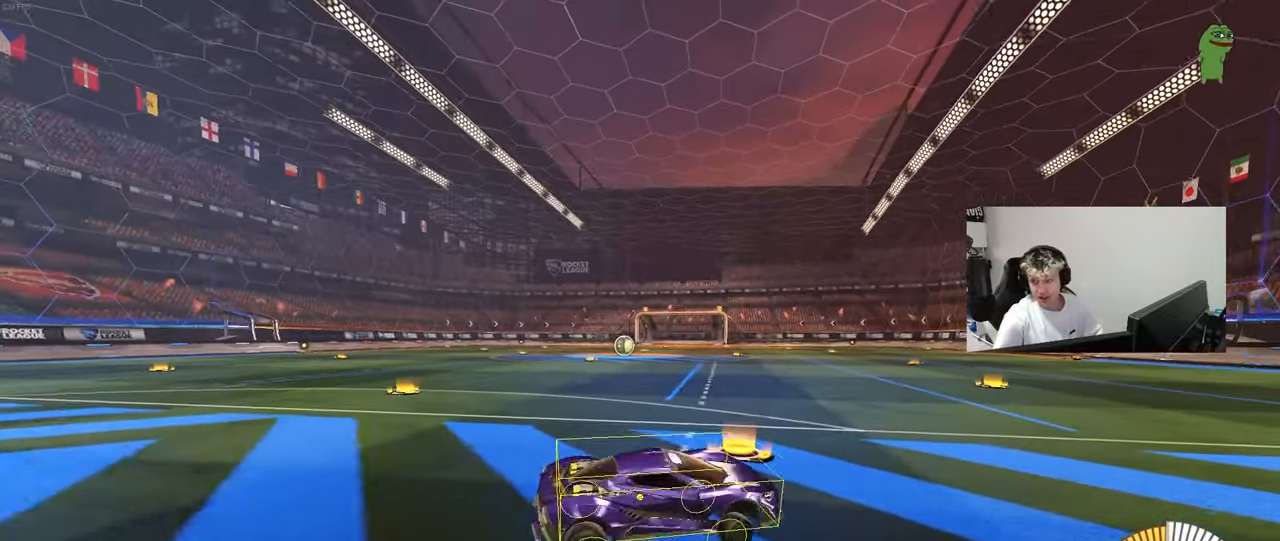
{"keys": [], "mouse": [], "mouse_move": "still", "events": [[17, "a", "up"], [150, "a", "down"], [150, "w", "down"], [433, "a", "up"], [433, "w", "up"]]}
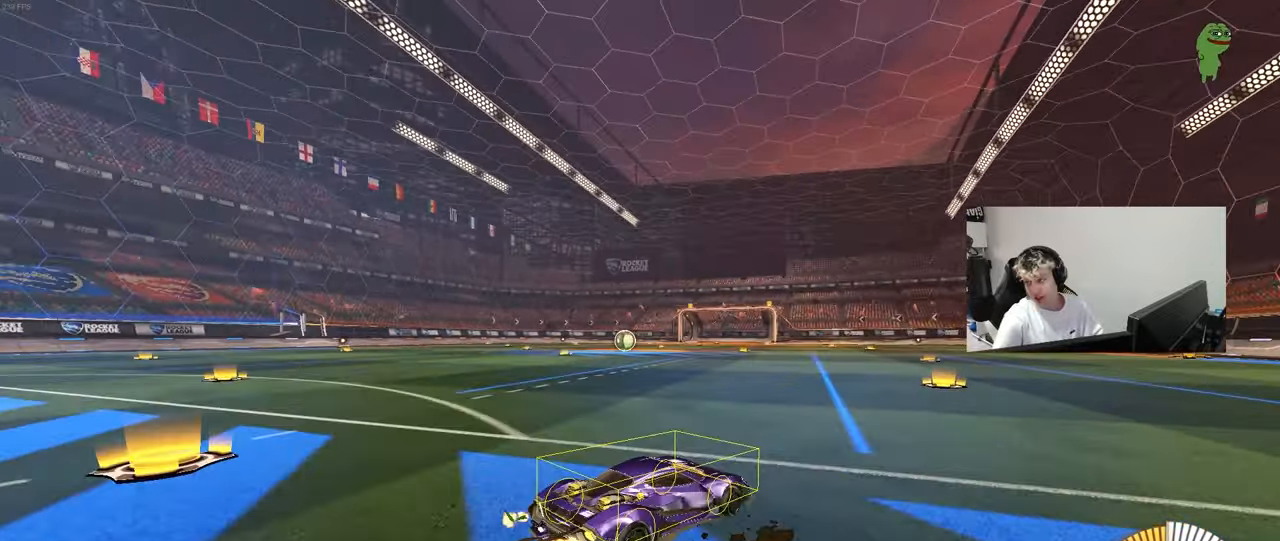
{"keys": [], "mouse": [], "mouse_move": "still", "events": [[133, "a", "down"], [167, "w", "down"], [450, "a", "up"], [450, "w", "up"]]}
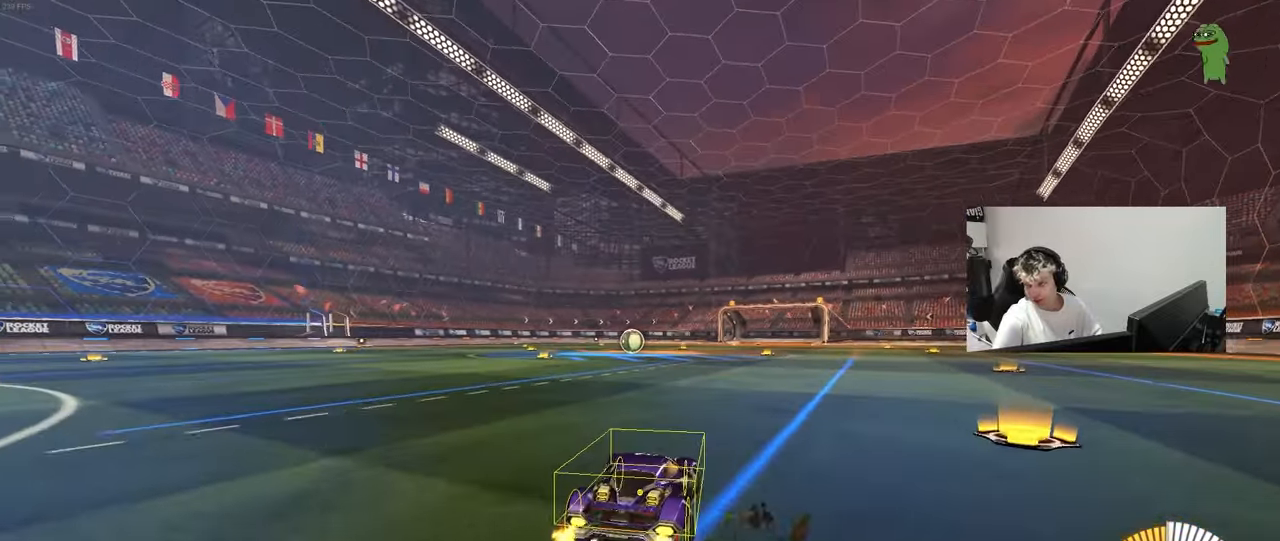
{"keys": ["a", "s"], "mouse": [], "mouse_move": "still", "events": [[417, "s", "down"], [467, "a", "down"]]}
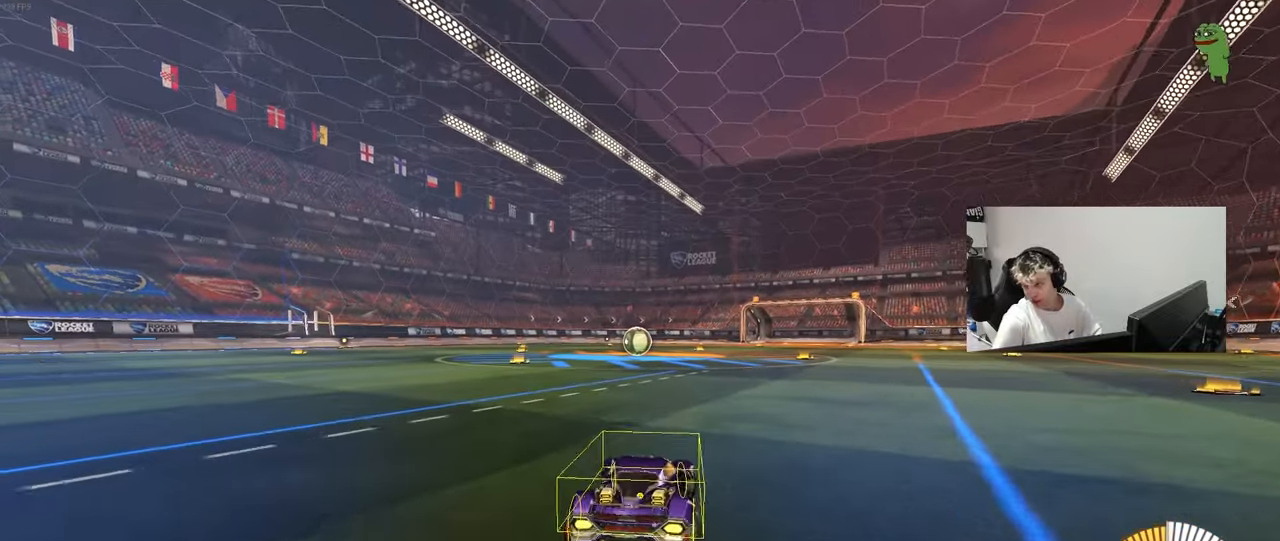
{"keys": [], "mouse": [], "mouse_move": "still", "events": [[167, "a", "up"], [167, "s", "up"]]}